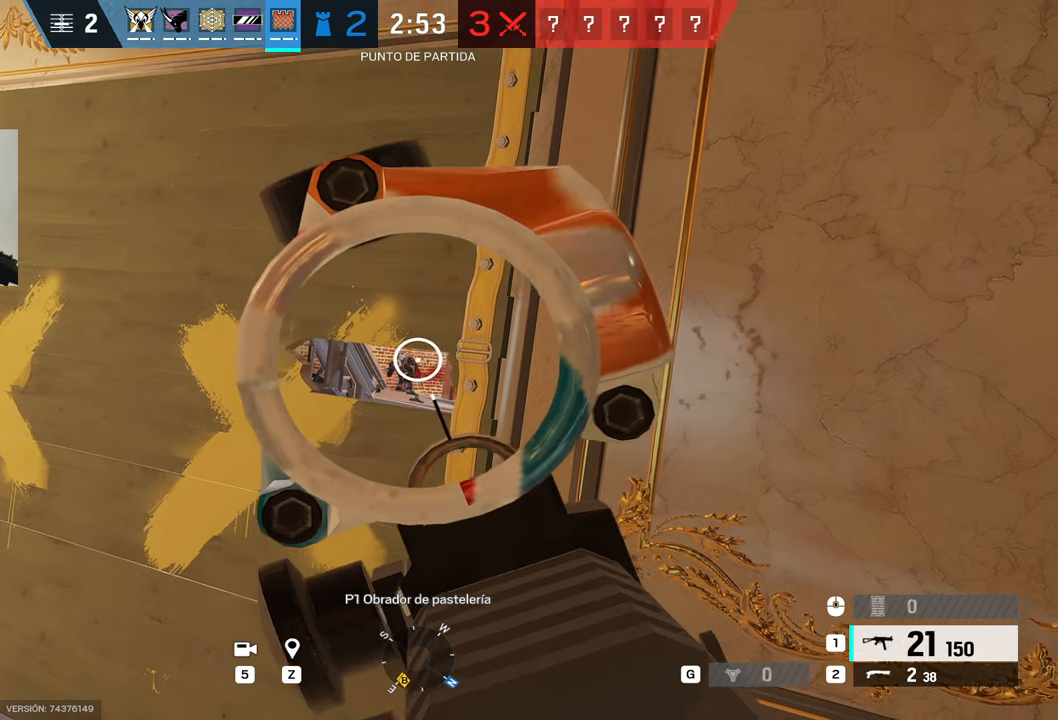
Gameplay with keyboard and mouse; each line is a JSON object with the keys and mouse buttons held at the frame after it. "events" lists presses ("down") and releases ("up") of "1", "2", "3", "4", "5", "a", "alt", "b", "c", "ctrl", "d", "e", "f", "g", "minus", "q", "r", "s", "shift", "space", "t", "tab", "v", "w", "x", "z", "mouse_left", "mouse_wheel", "mouse_right", "mouse_mb4" and "mouse_mb5" between this image and that frame as [ms after this image, input, new state], when the widget could be followed in between. "mouse_left", "mouse_wheel", "mouse_right", "mouse_mb4", "mouse_mb5" = the "left", "wheel", "right", "mb4", "mb5" buttons of the "mouse" list. No other keys are recorded. "wheel" means that the mouse wheel is clicked or scrolled. Mouse movement is not recorded.
{"keys": [], "mouse": ["left", "right"], "events": []}
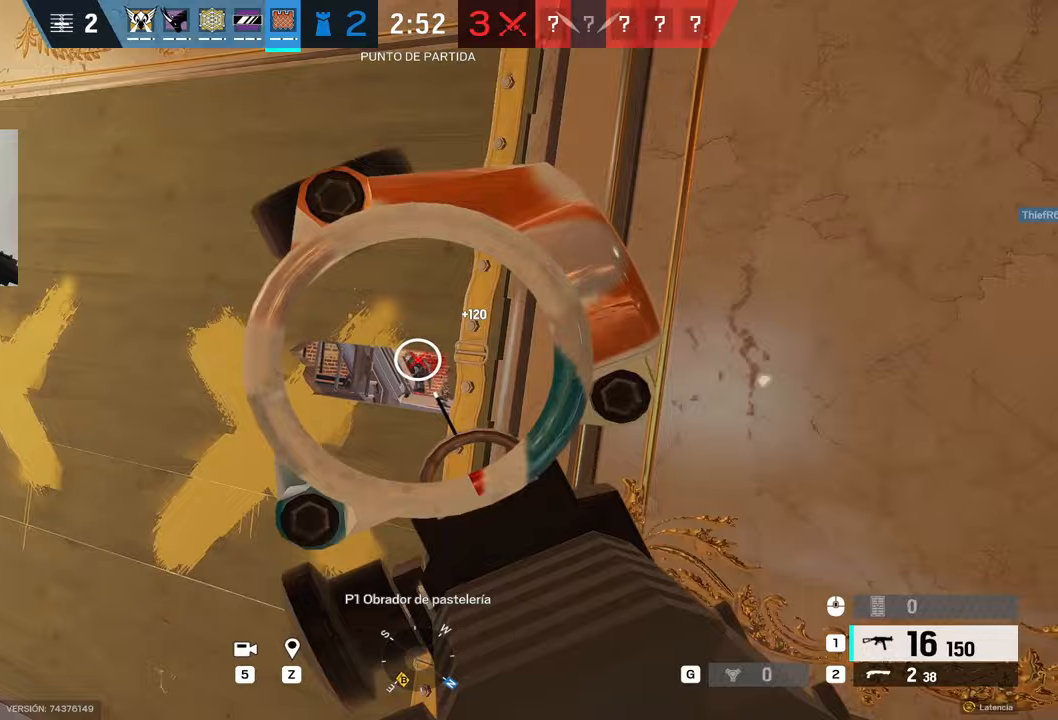
{"keys": [], "mouse": ["left", "right"], "events": []}
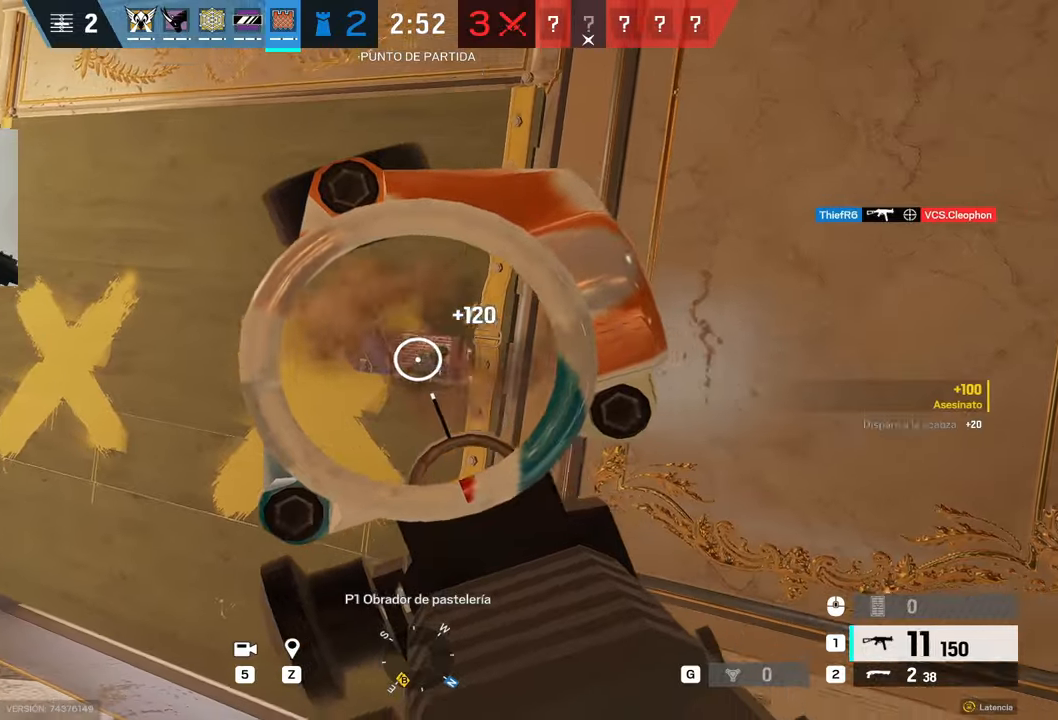
{"keys": [], "mouse": ["left", "right"], "events": []}
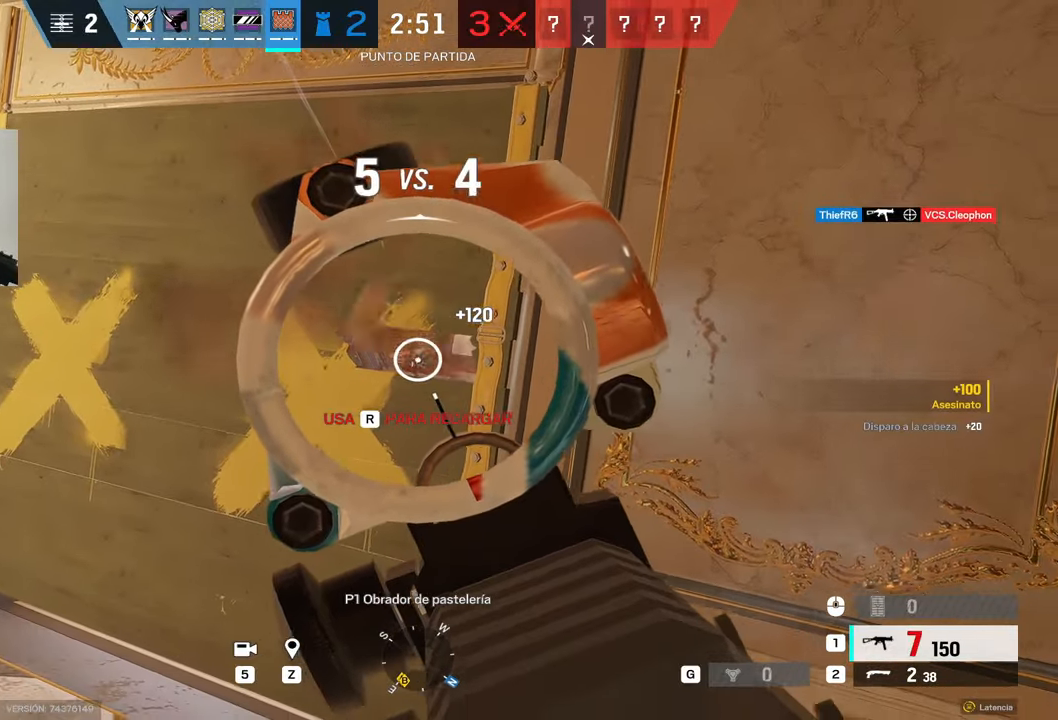
{"keys": ["shift", "w"], "mouse": [], "events": [[300, "mouse_right", "up"], [317, "mouse_left", "up"], [350, "d", "down"], [400, "d", "up"], [450, "shift", "down"], [483, "w", "down"]]}
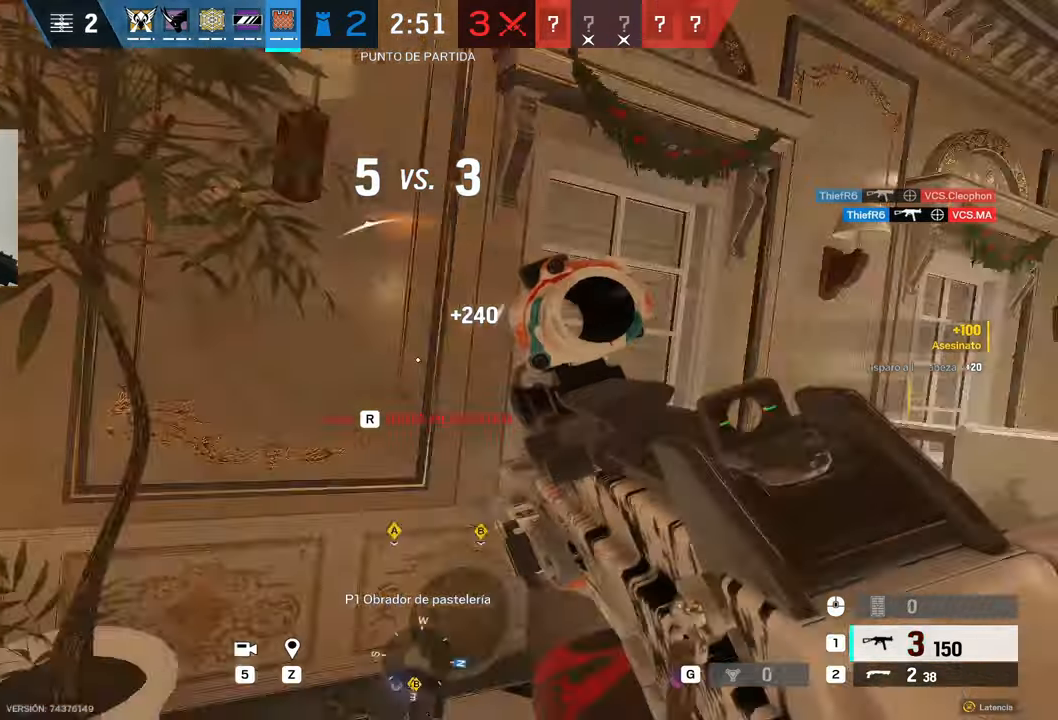
{"keys": ["w"], "mouse": [], "events": [[183, "r", "down"], [217, "shift", "up"], [317, "r", "up"]]}
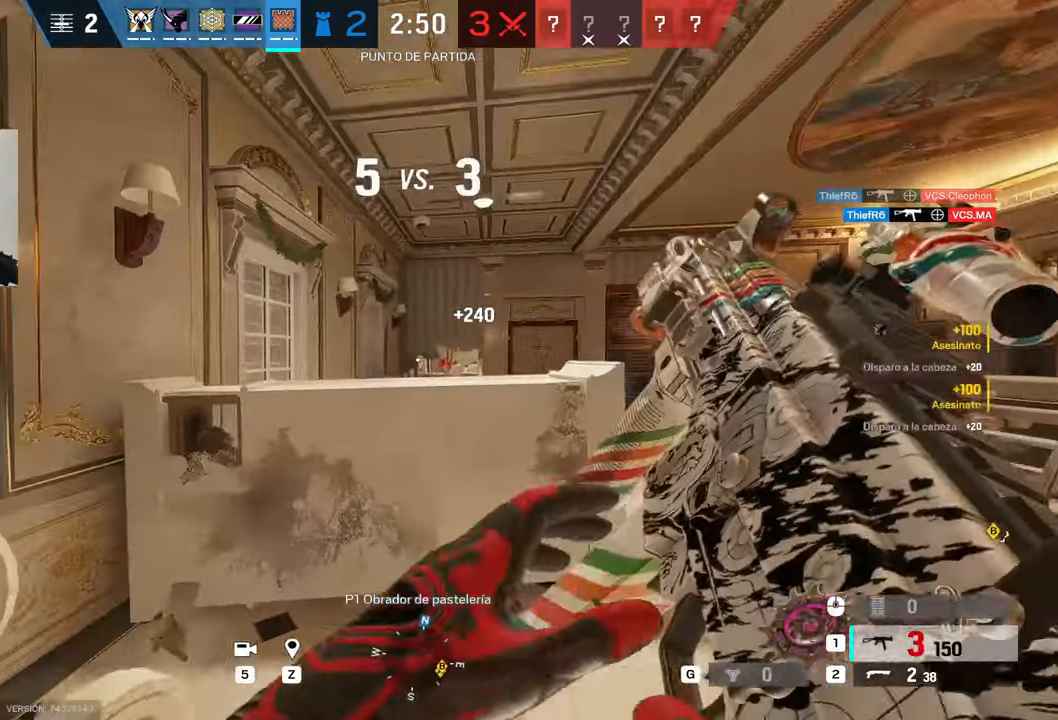
{"keys": ["w"], "mouse": [], "events": [[167, "space", "down"], [233, "space", "up"], [333, "space", "down"], [433, "space", "up"]]}
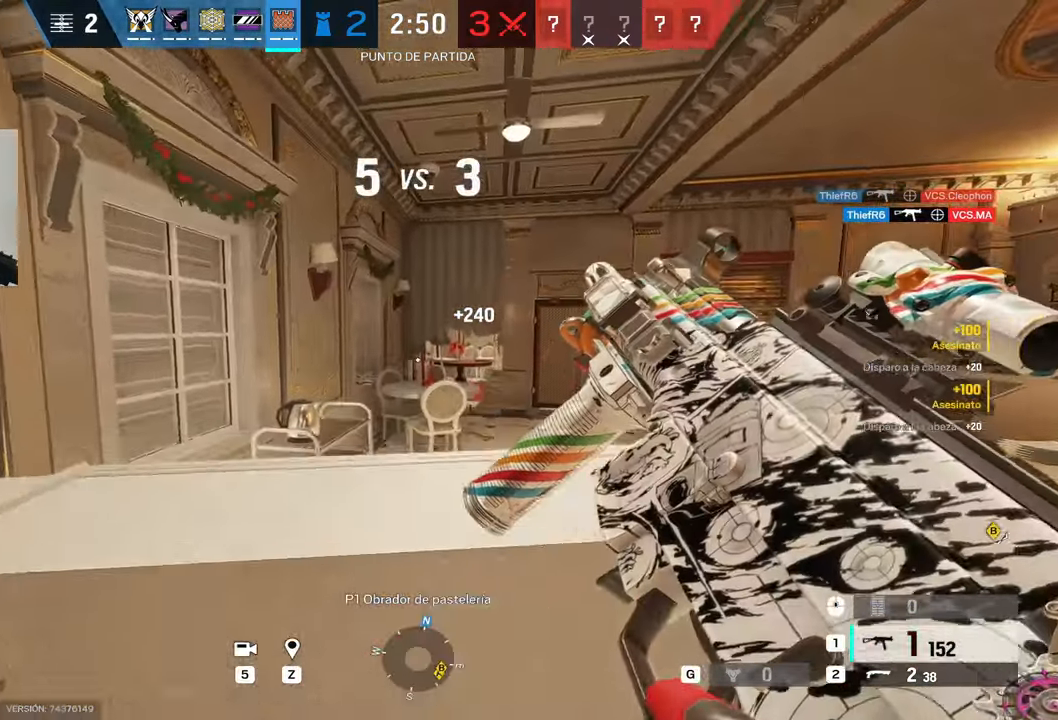
{"keys": ["w"], "mouse": [], "events": []}
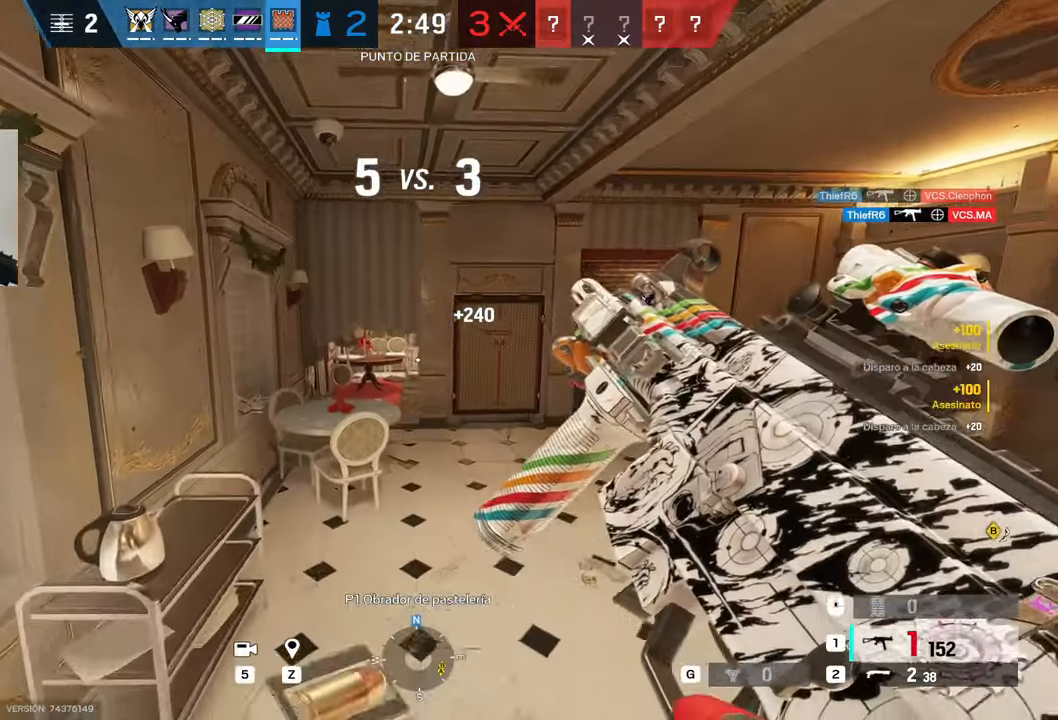
{"keys": ["w"], "mouse": [], "events": [[317, "a", "down"], [450, "a", "up"]]}
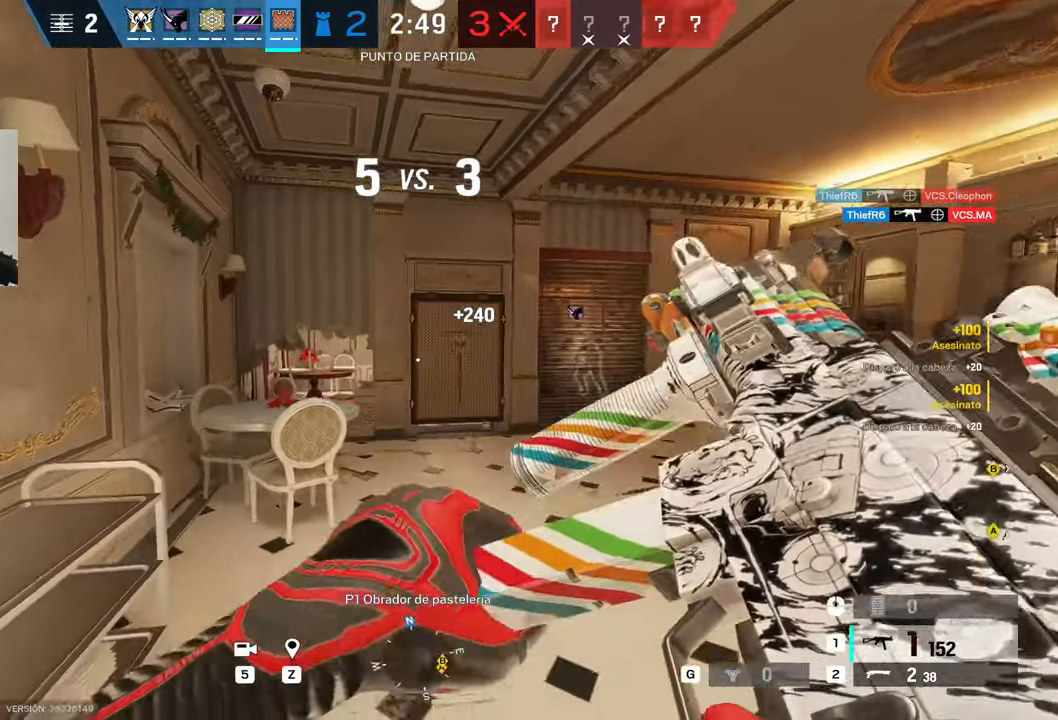
{"keys": ["a", "w"], "mouse": [], "events": [[150, "mouse_right", "down"], [200, "c", "down"], [250, "mouse_right", "up"], [283, "c", "up"], [417, "a", "down"]]}
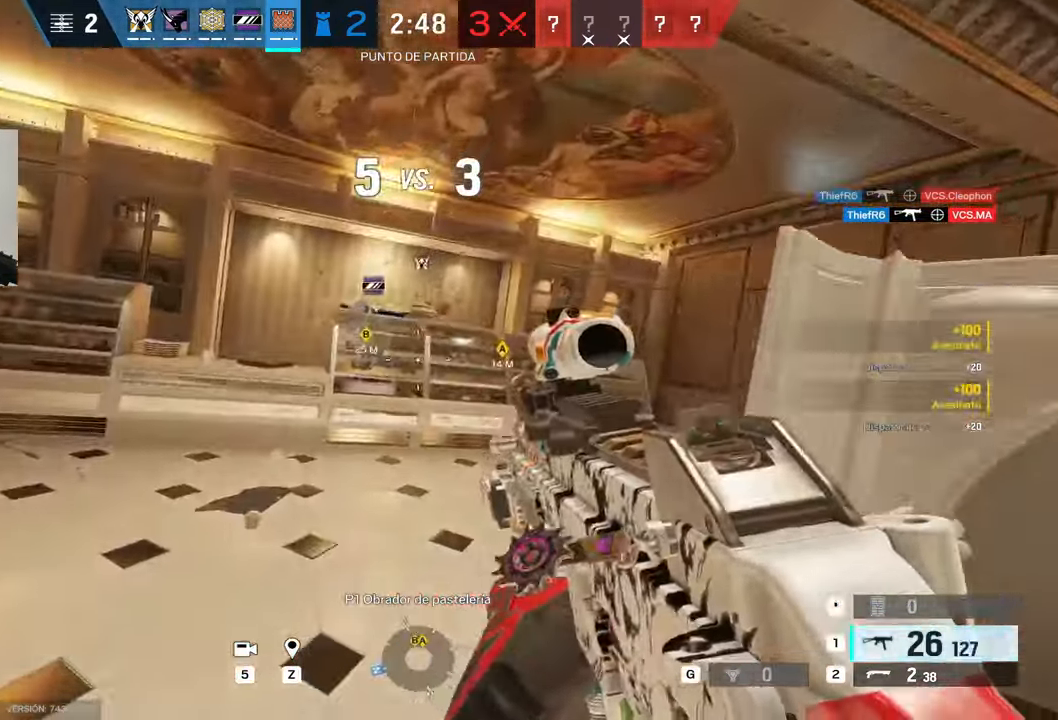
{"keys": [], "mouse": ["right"], "events": [[83, "a", "up"], [83, "mouse_right", "down"], [83, "w", "up"]]}
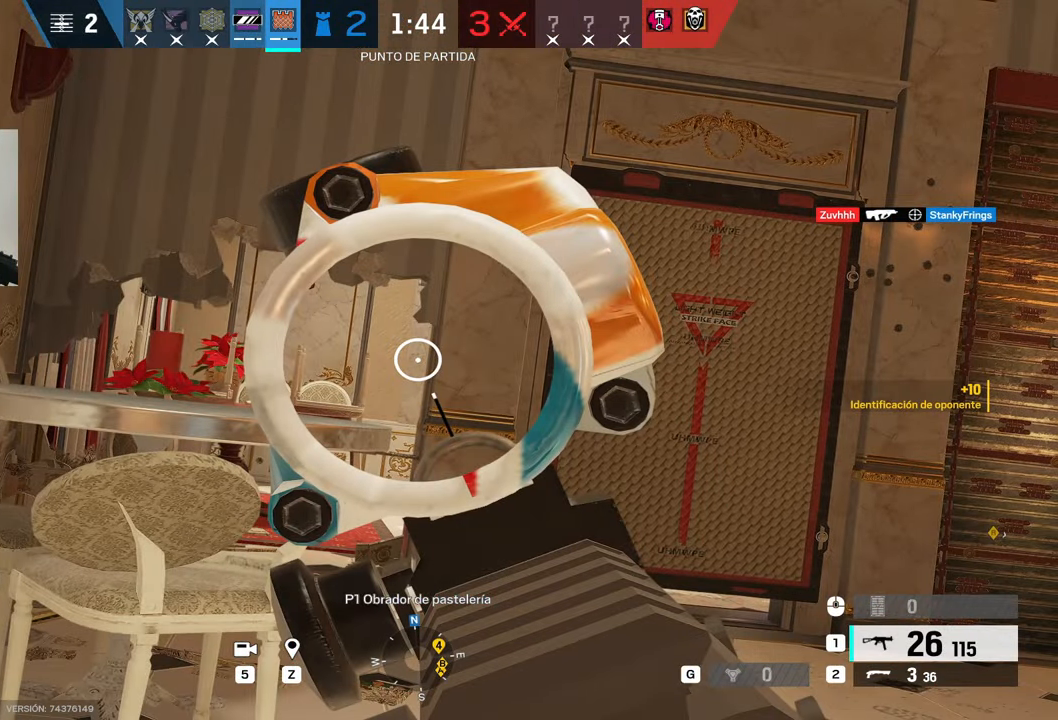
{"keys": [], "mouse": ["right"], "events": []}
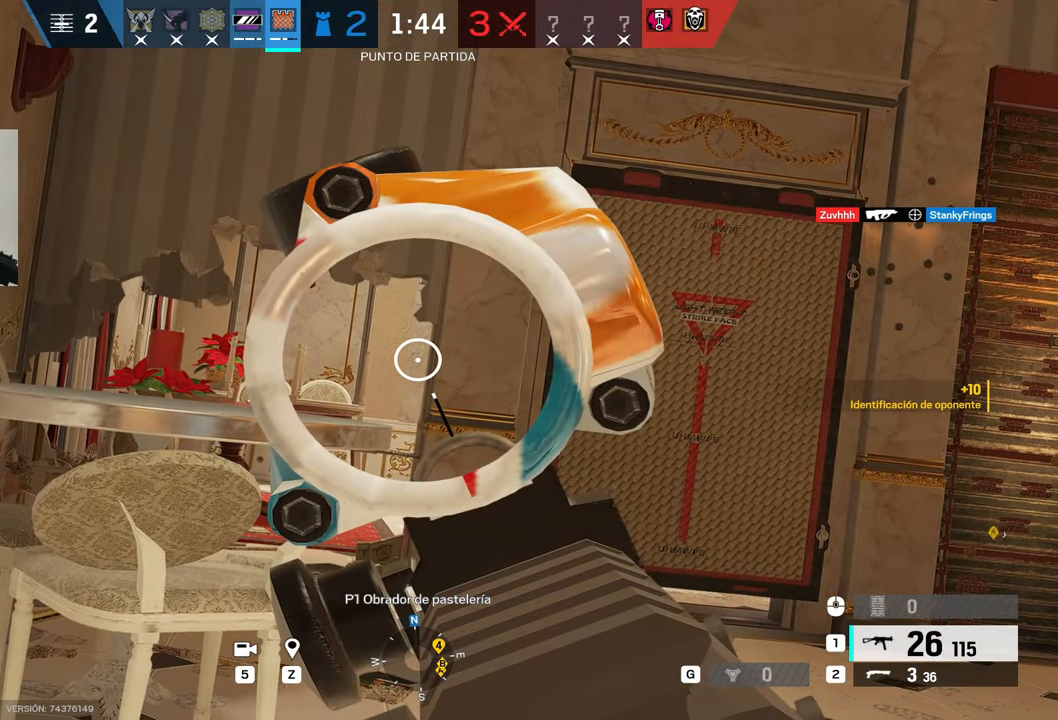
{"keys": [], "mouse": ["right"], "events": []}
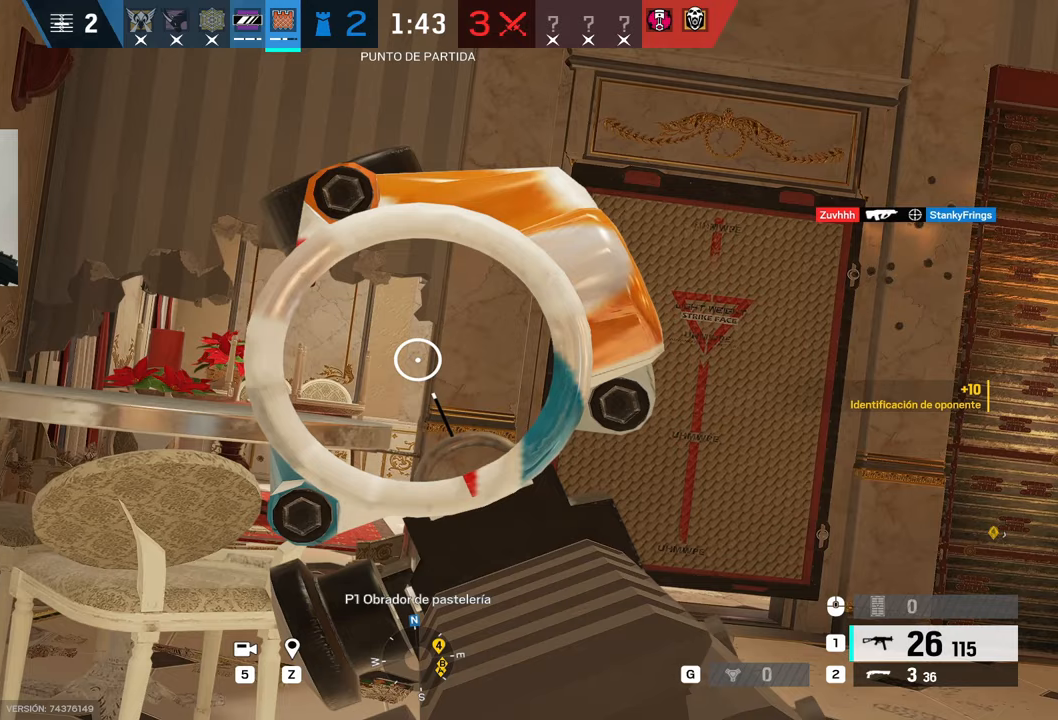
{"keys": ["w"], "mouse": ["right"], "events": [[283, "w", "down"]]}
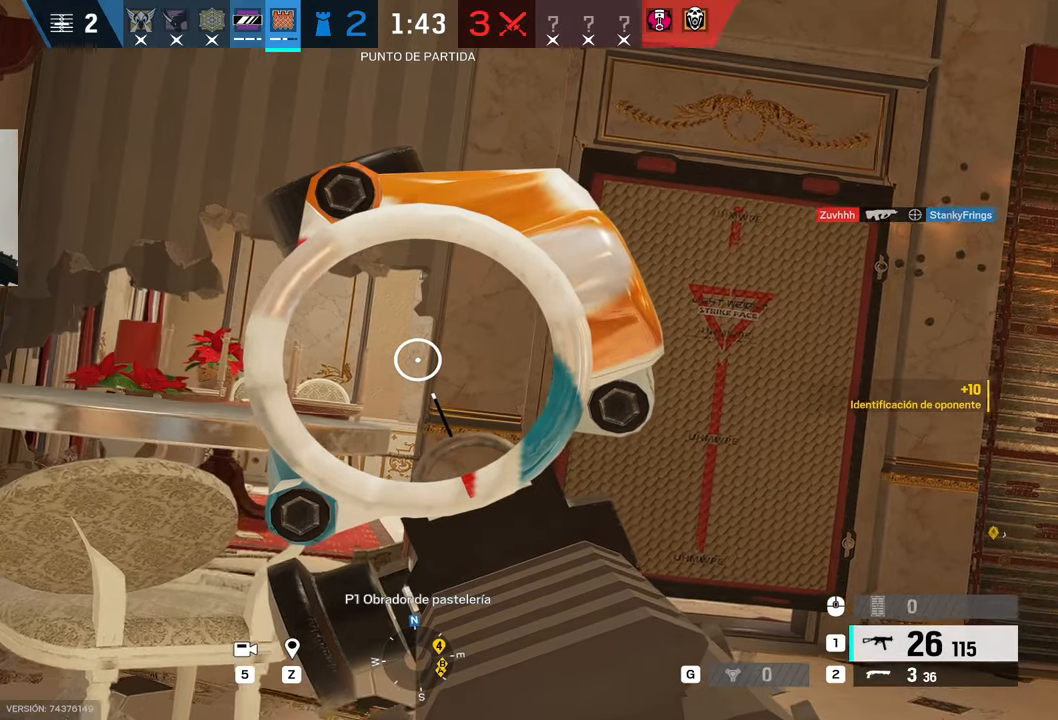
{"keys": ["w"], "mouse": ["right"], "events": []}
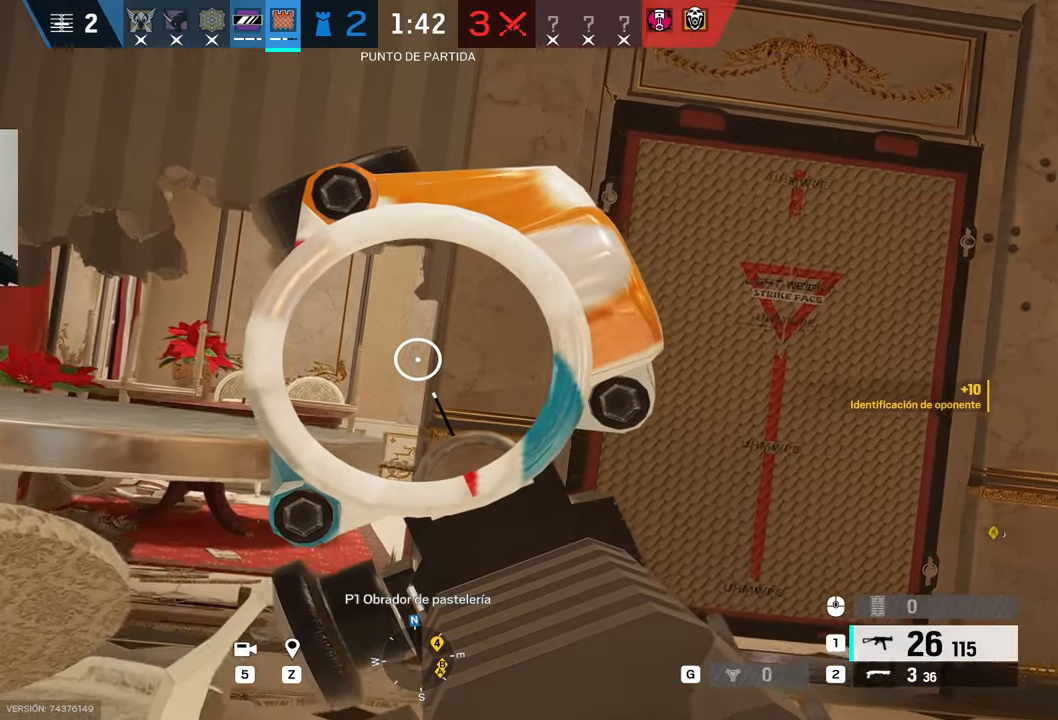
{"keys": ["w"], "mouse": [], "events": [[217, "mouse_right", "up"], [300, "d", "down"], [483, "d", "up"]]}
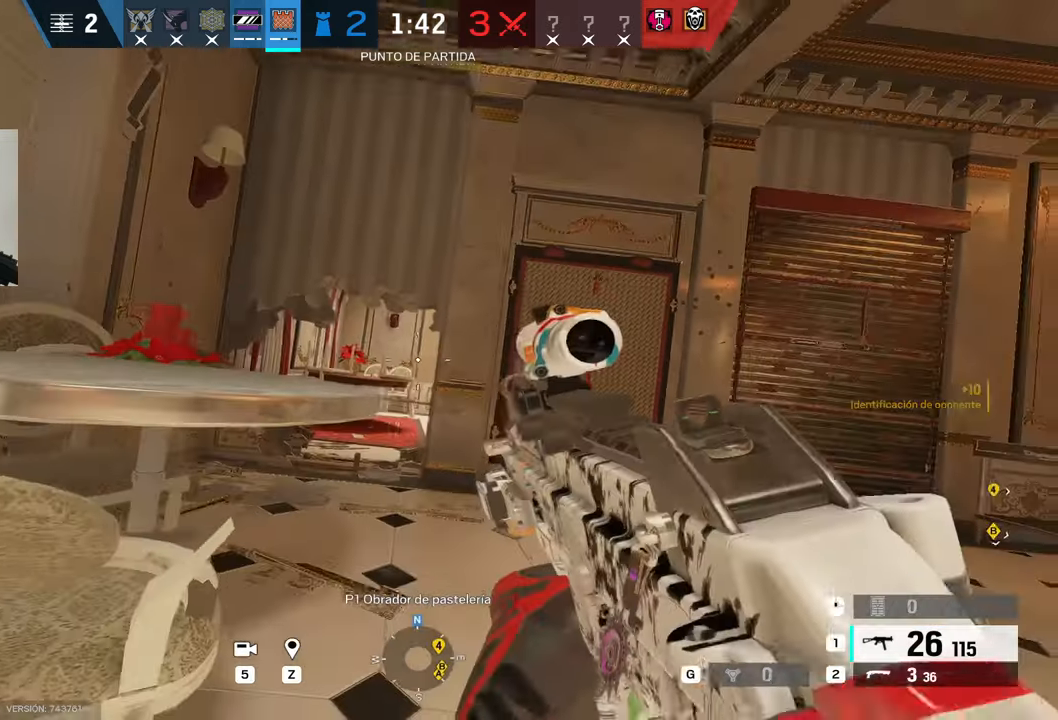
{"keys": ["w"], "mouse": [], "events": [[217, "d", "down"], [283, "d", "up"]]}
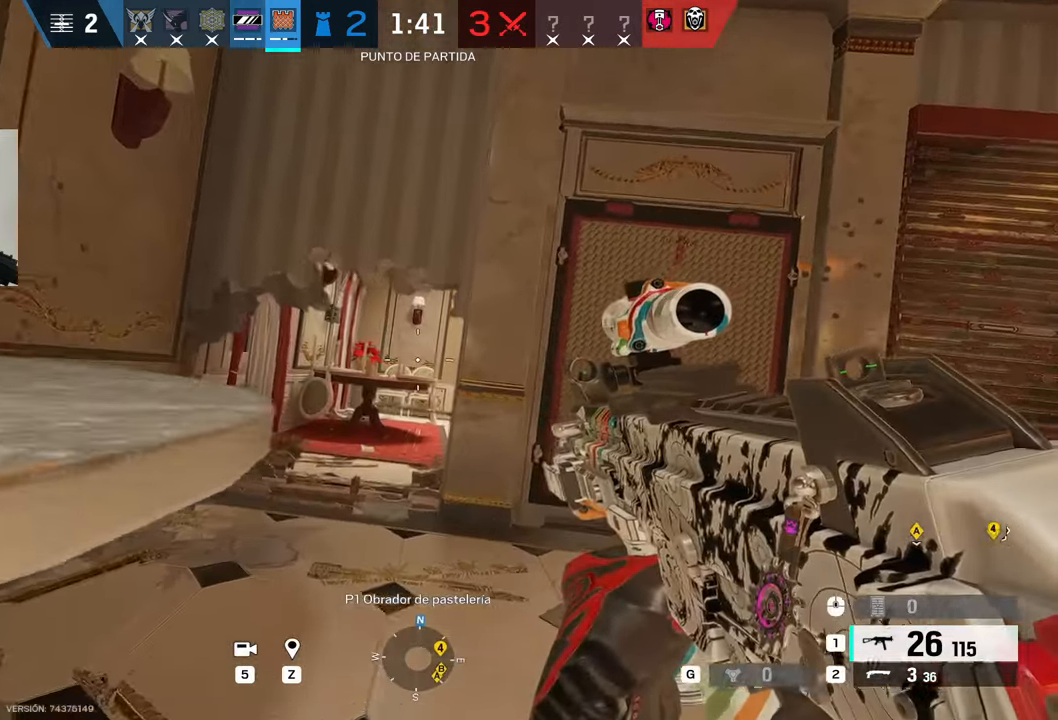
{"keys": ["a", "w"], "mouse": [], "events": [[433, "a", "down"]]}
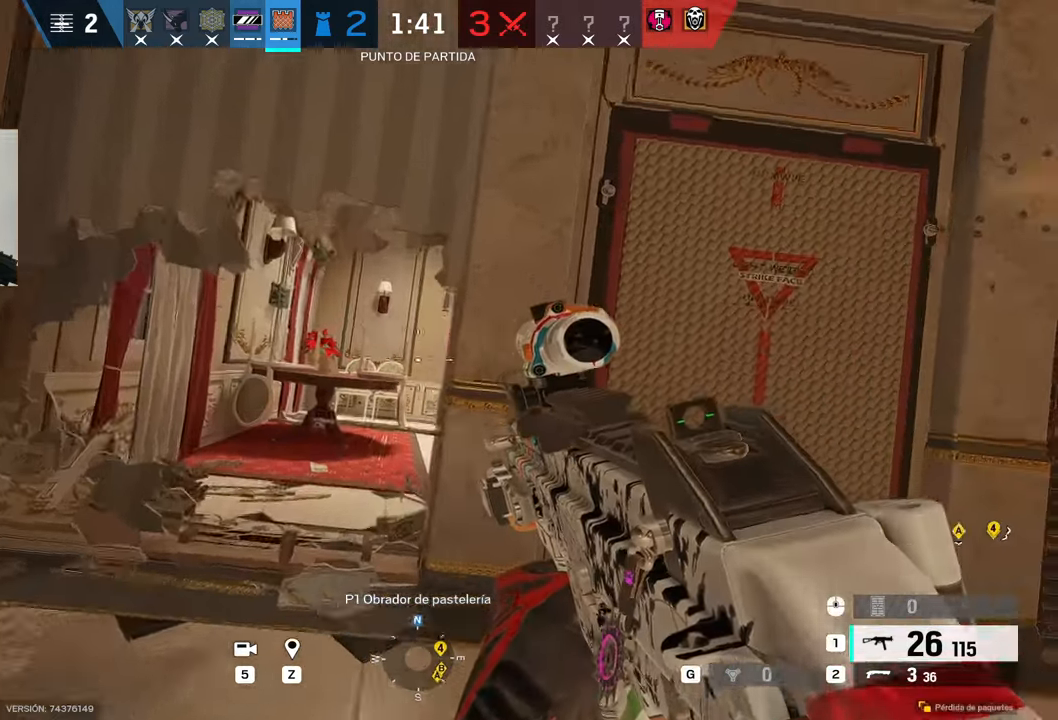
{"keys": ["a"], "mouse": [], "events": [[167, "w", "up"]]}
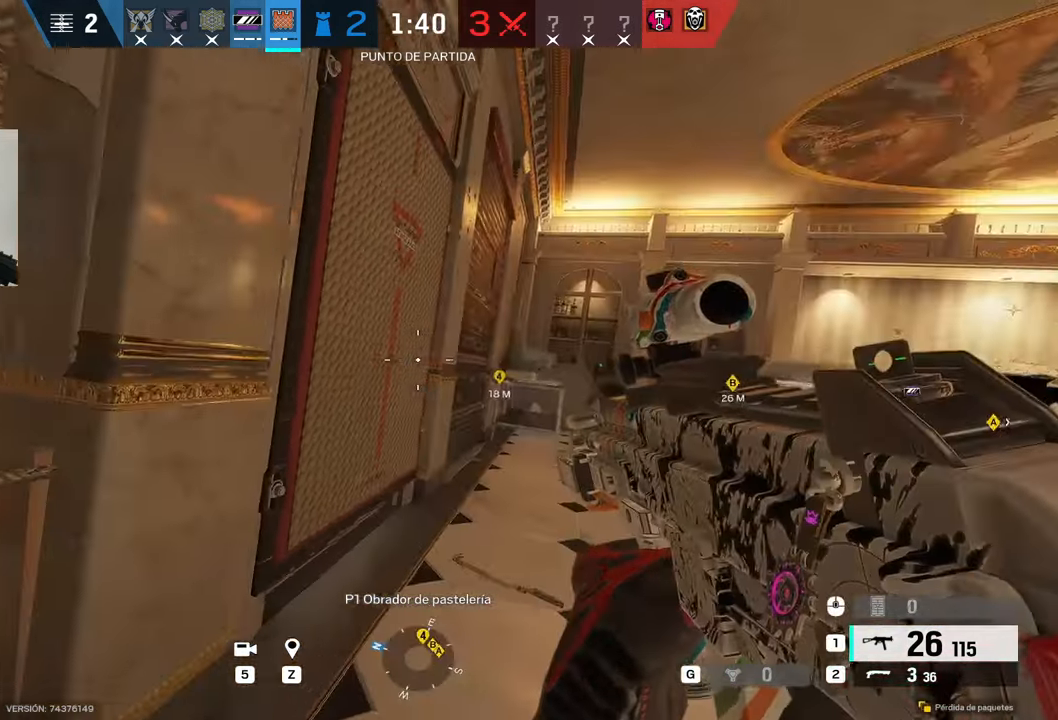
{"keys": ["a"], "mouse": ["right"], "events": [[183, "mouse_right", "down"]]}
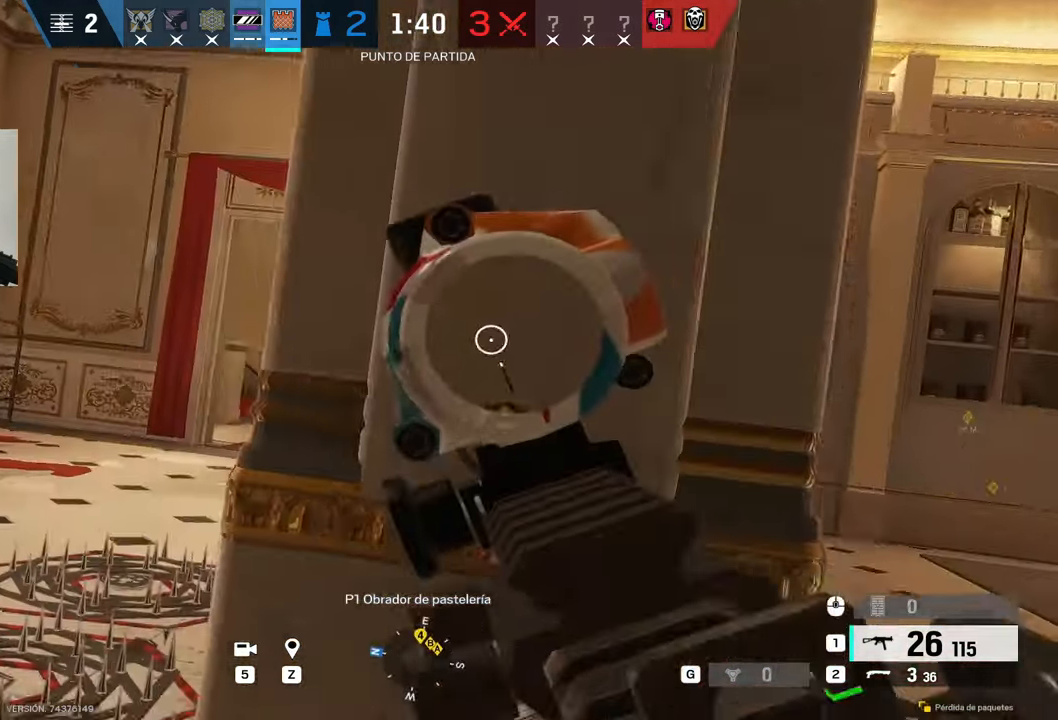
{"keys": ["a"], "mouse": ["left", "right"], "events": [[150, "a", "up"], [183, "d", "down"], [300, "a", "down"], [300, "d", "up"], [400, "mouse_left", "down"]]}
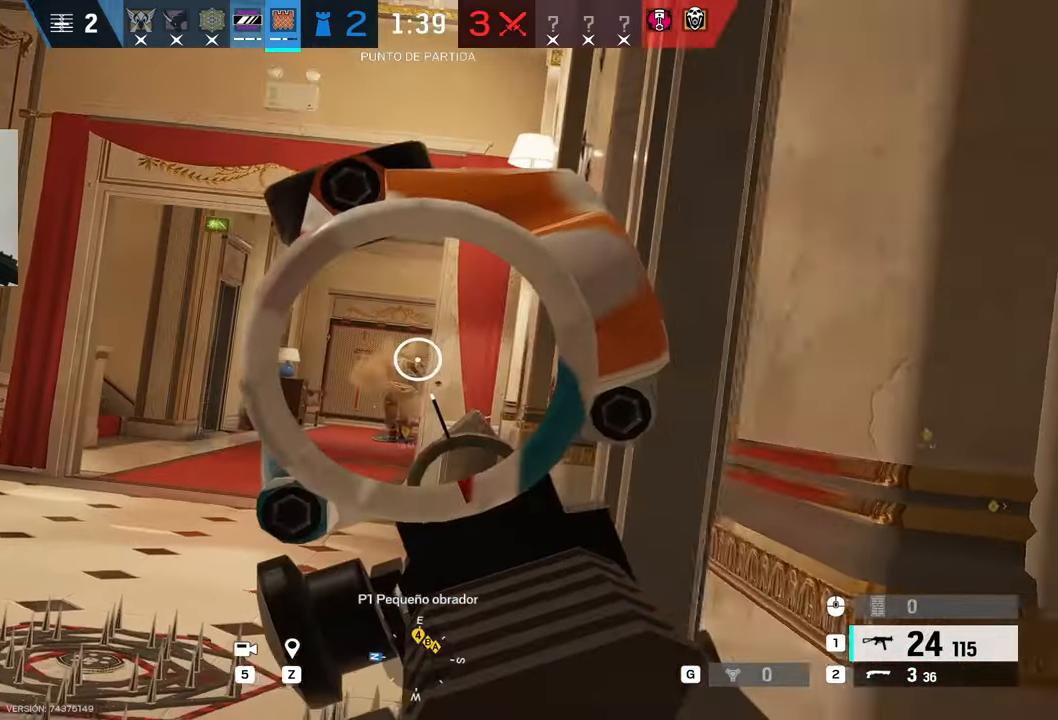
{"keys": ["a"], "mouse": ["left", "right"], "events": [[217, "a", "up"], [267, "d", "down"], [450, "a", "down"], [450, "d", "up"]]}
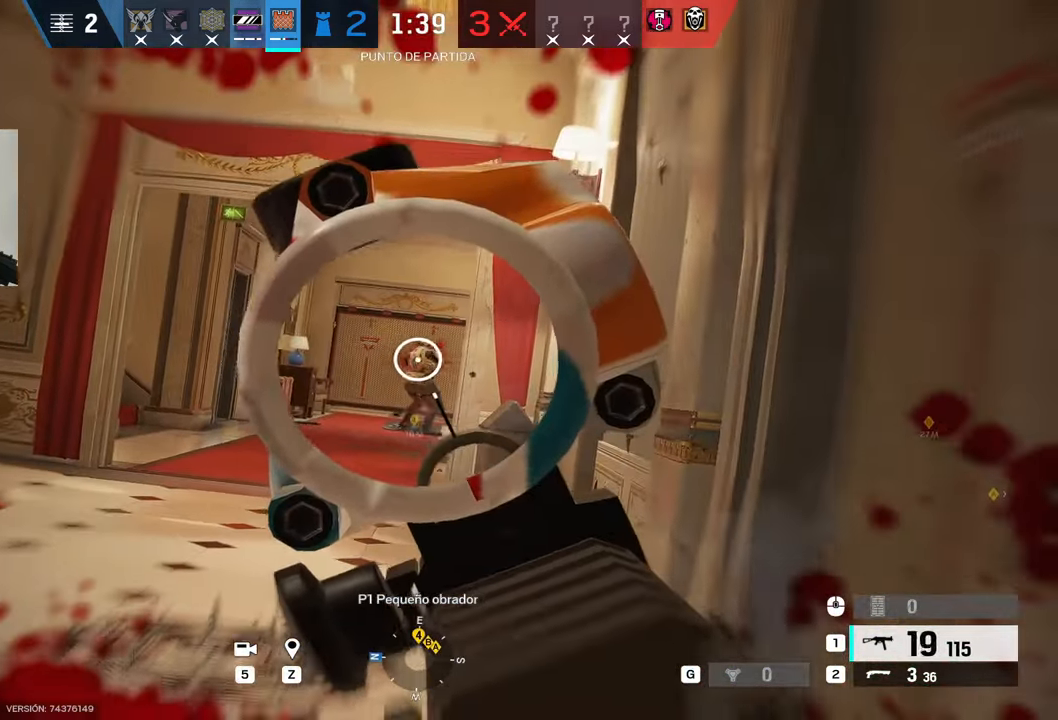
{"keys": ["d"], "mouse": [], "events": [[183, "a", "up"], [183, "d", "down"], [467, "mouse_left", "up"], [467, "mouse_right", "up"]]}
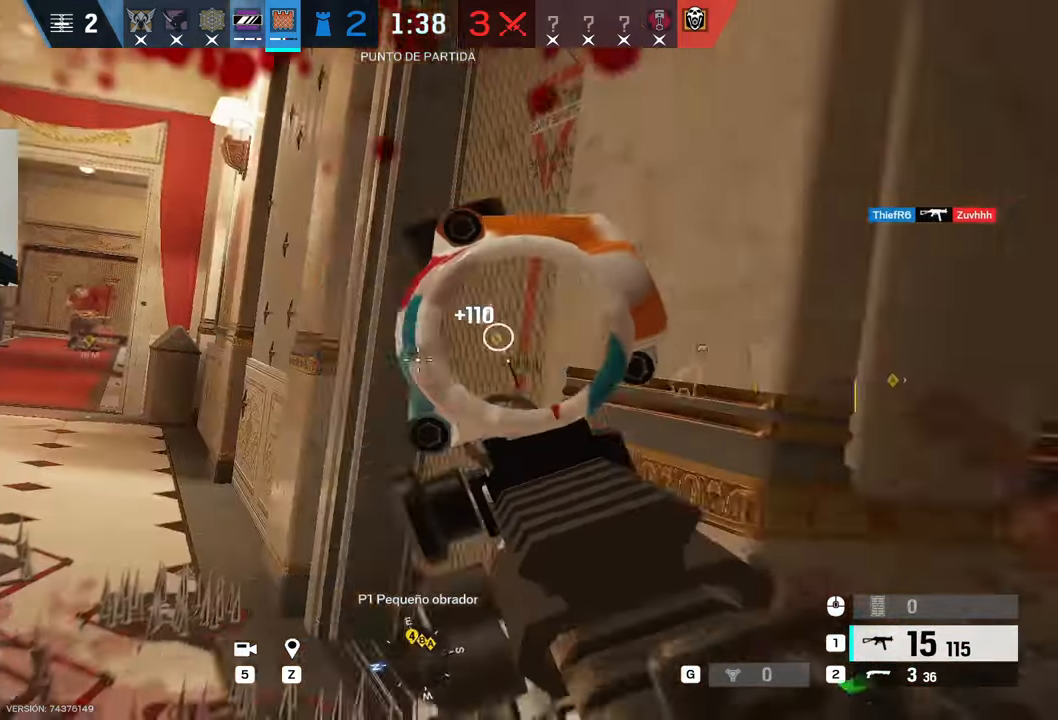
{"keys": ["w"], "mouse": [], "events": [[117, "w", "down"], [150, "d", "up"], [383, "e", "down"], [483, "e", "up"]]}
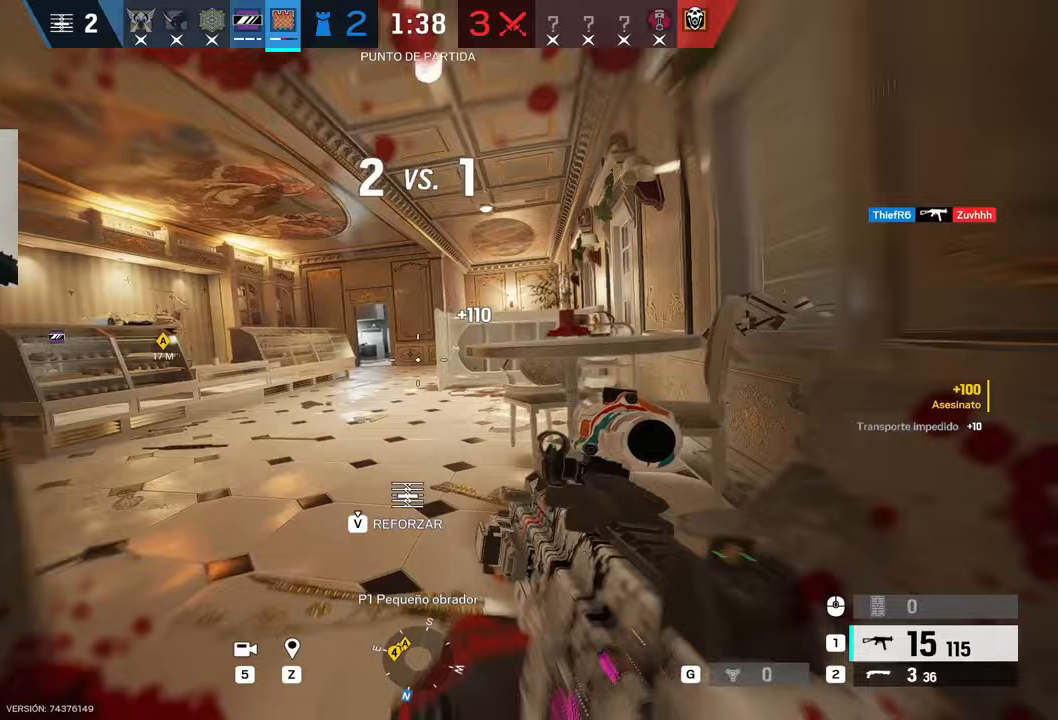
{"keys": ["w"], "mouse": [], "events": [[400, "e", "down"], [483, "e", "up"]]}
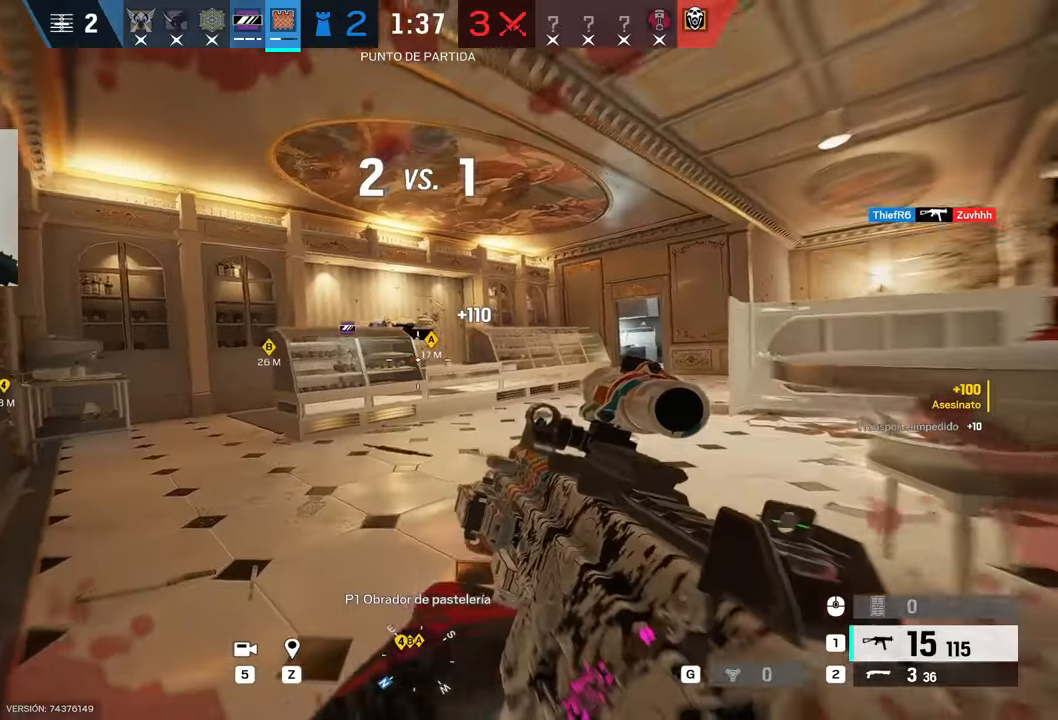
{"keys": ["w"], "mouse": [], "events": [[133, "r", "down"], [233, "r", "up"]]}